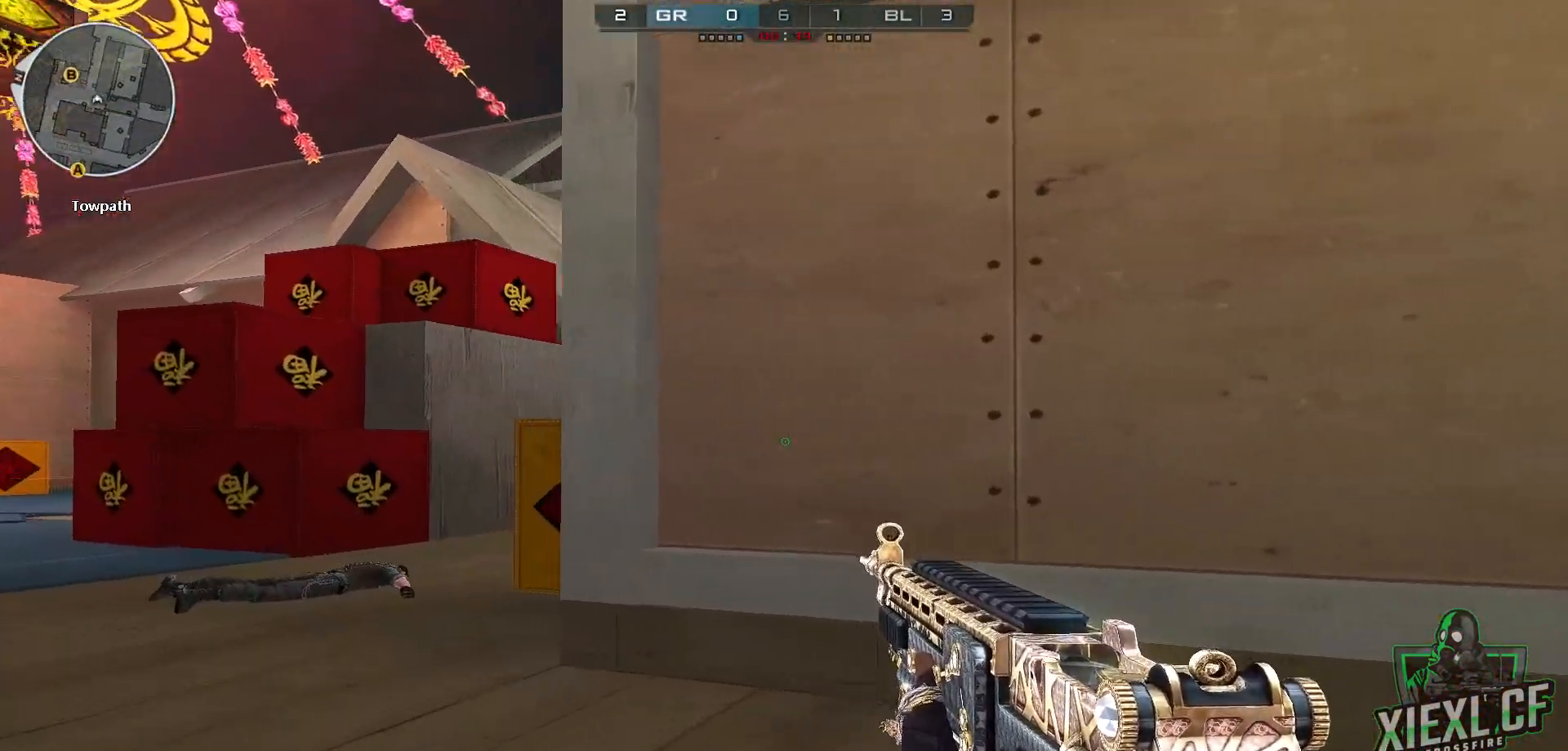
Gameplay with keyboard and mouse; each line is a JSON object with the keys and mouse buttons held at the frame after it. "events" lists presses ("down") and releases ("up") of "1", "2", "3", "4", "5", "a", "alt", "c", "caps_lock", "ctrl", "d", "e", "f", "g", "q", "r", "s", "shift", "space", "t", "tab", "v", "w", "x", "z", "mouse_left", "mouse_wheel" and "mouse_right" between this image and that frame as [ms after this image, input, new state], when the widget could be followed in between. "mouse_left", "mouse_wheel", "mouse_right" = the "left", "wheel", "right" buttons of the "mouse" list. No other keys are recorded. "wheel" means that the mouse wheel is clicked or scrolled. Mouse movement is not recorded.
{"keys": ["tab"], "mouse": [], "events": [[400, "tab", "down"]]}
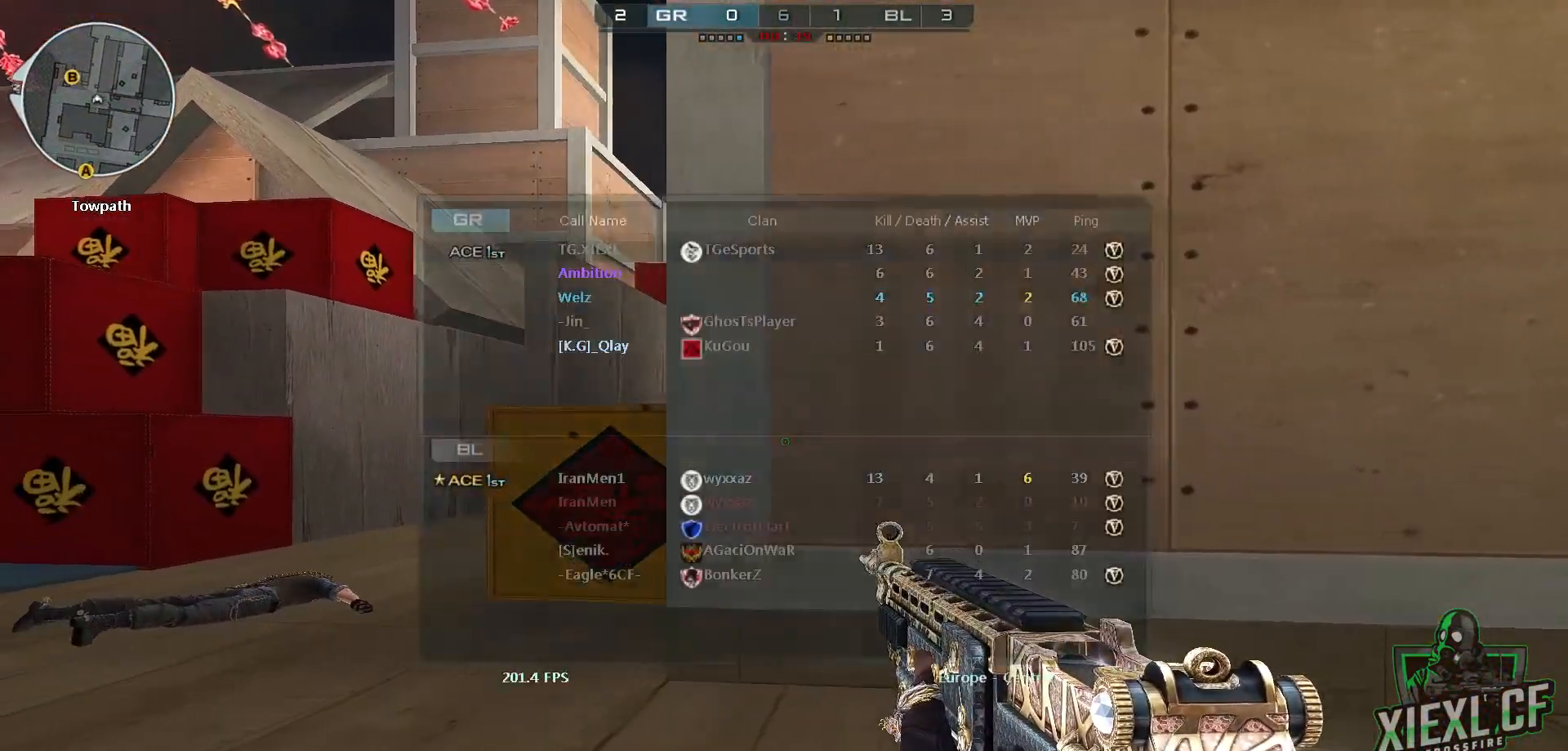
{"keys": ["tab"], "mouse": [], "events": []}
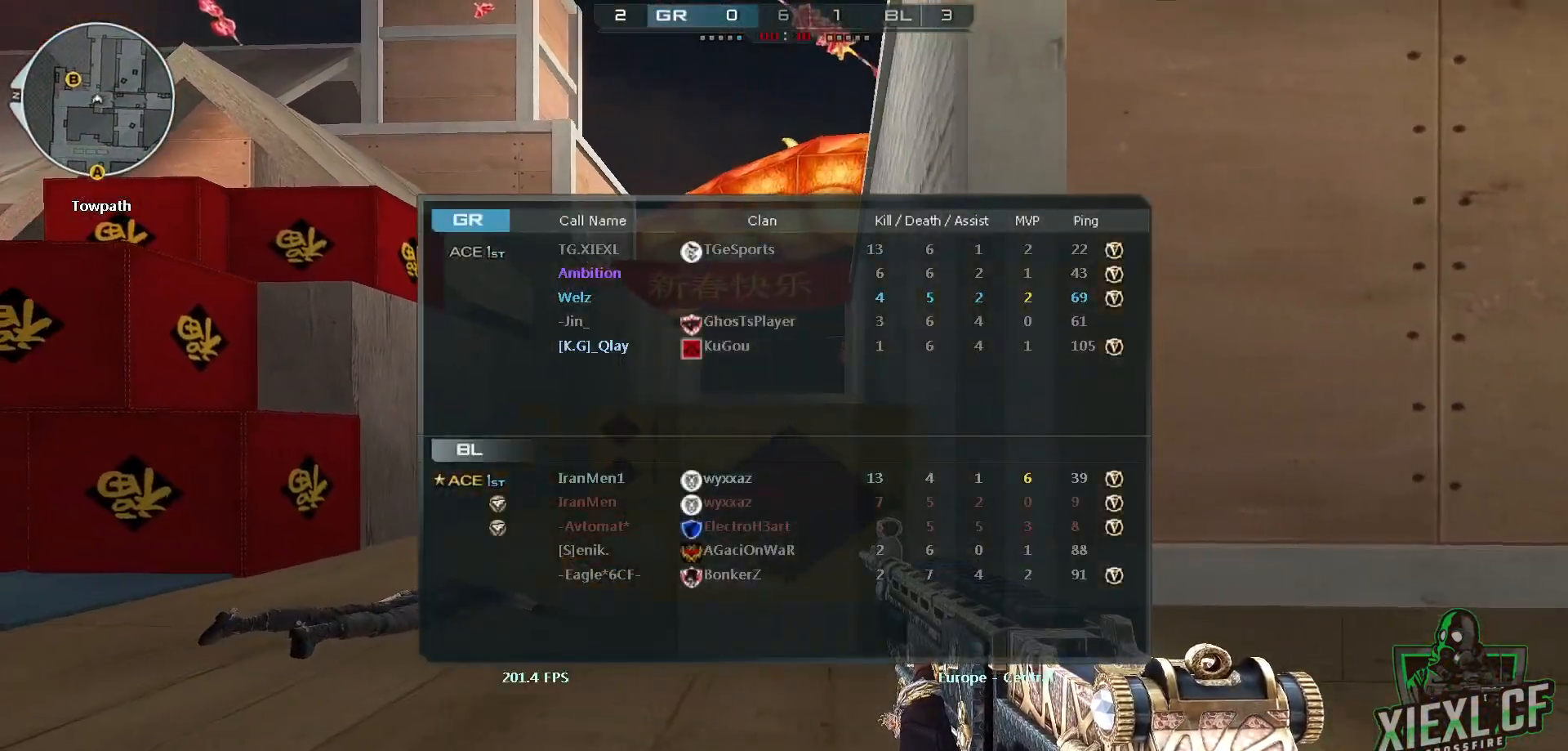
{"keys": ["tab", "w"], "mouse": [], "events": [[417, "w", "down"]]}
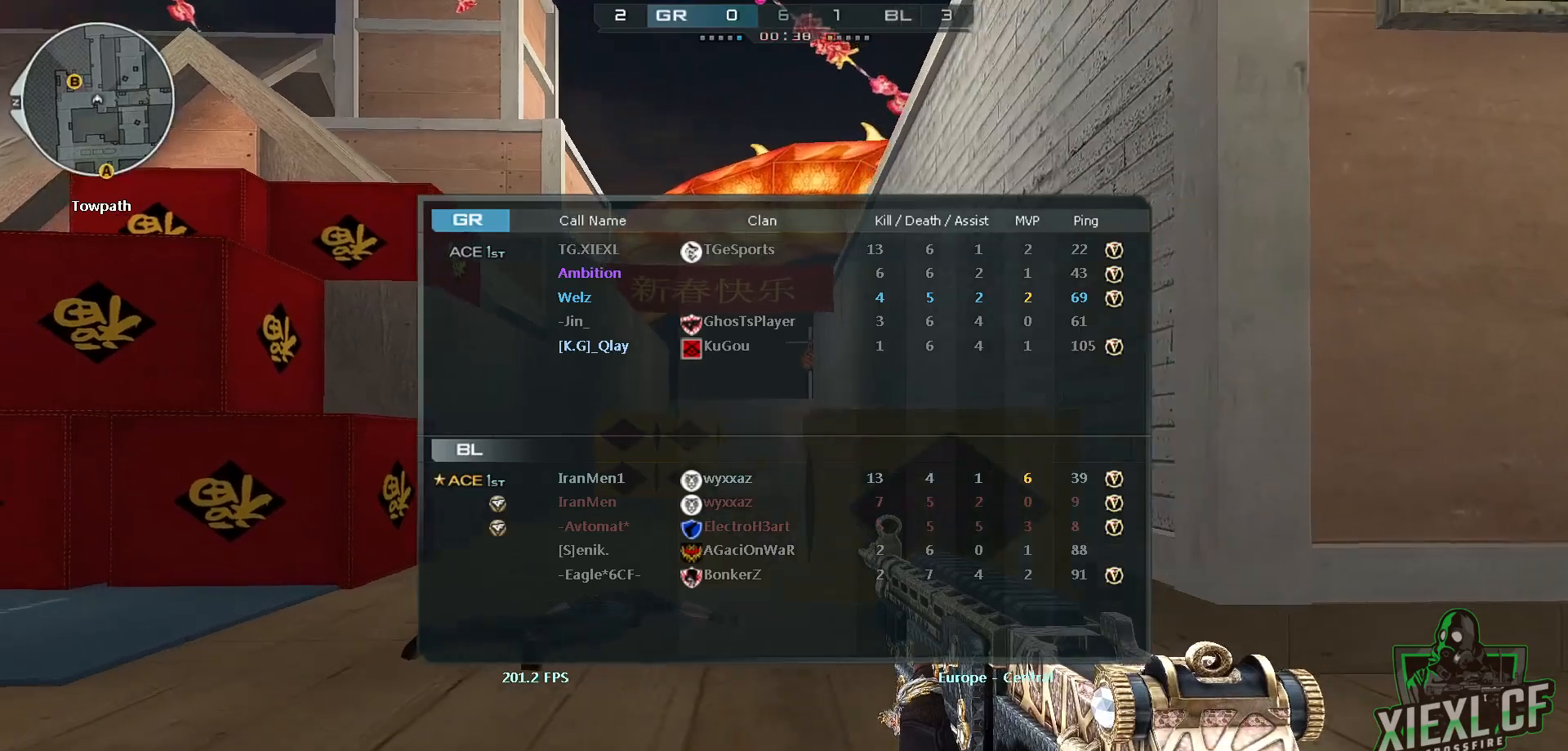
{"keys": ["tab", "w"], "mouse": [], "events": []}
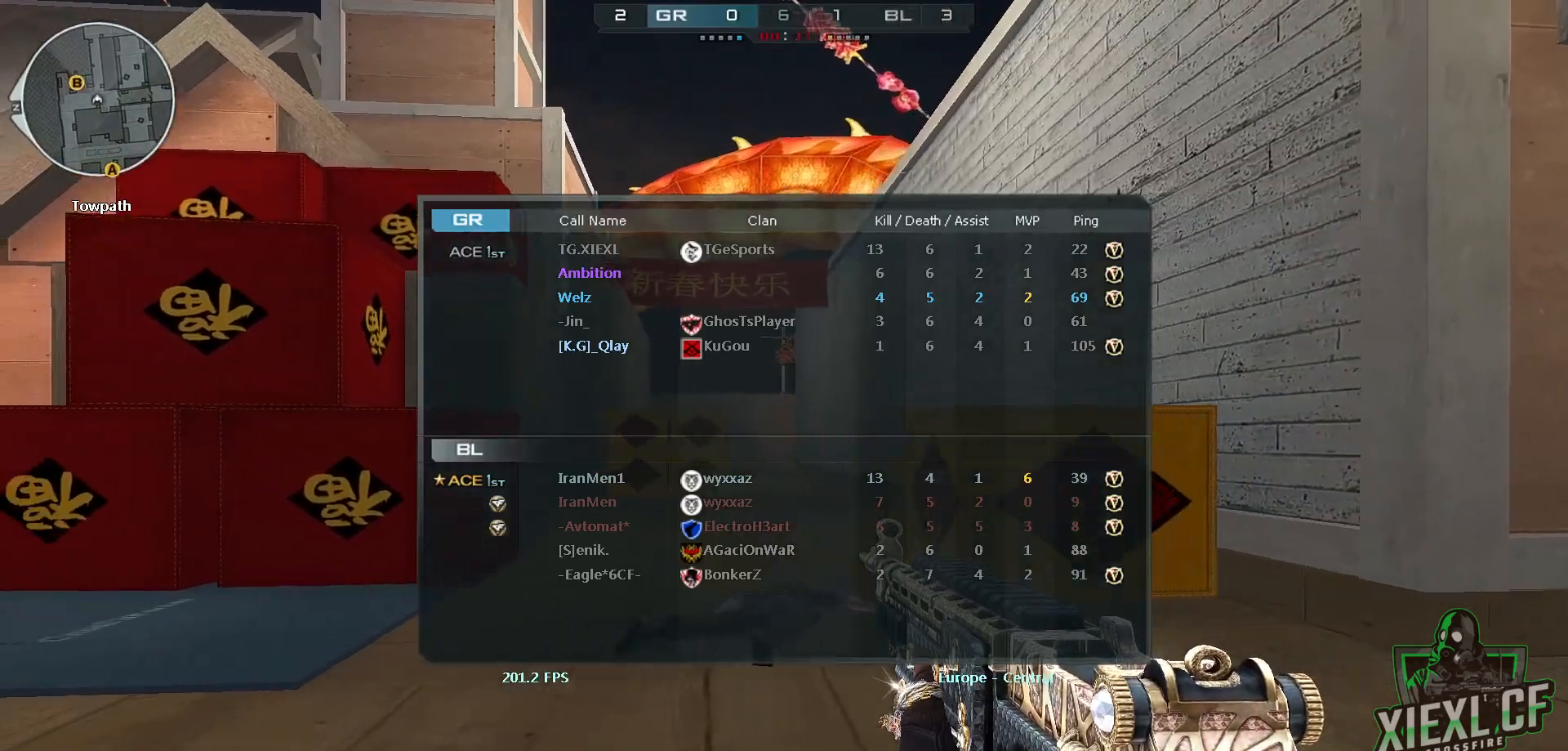
{"keys": ["tab"], "mouse": [], "events": [[400, "tab", "up"], [400, "w", "up"], [484, "tab", "down"]]}
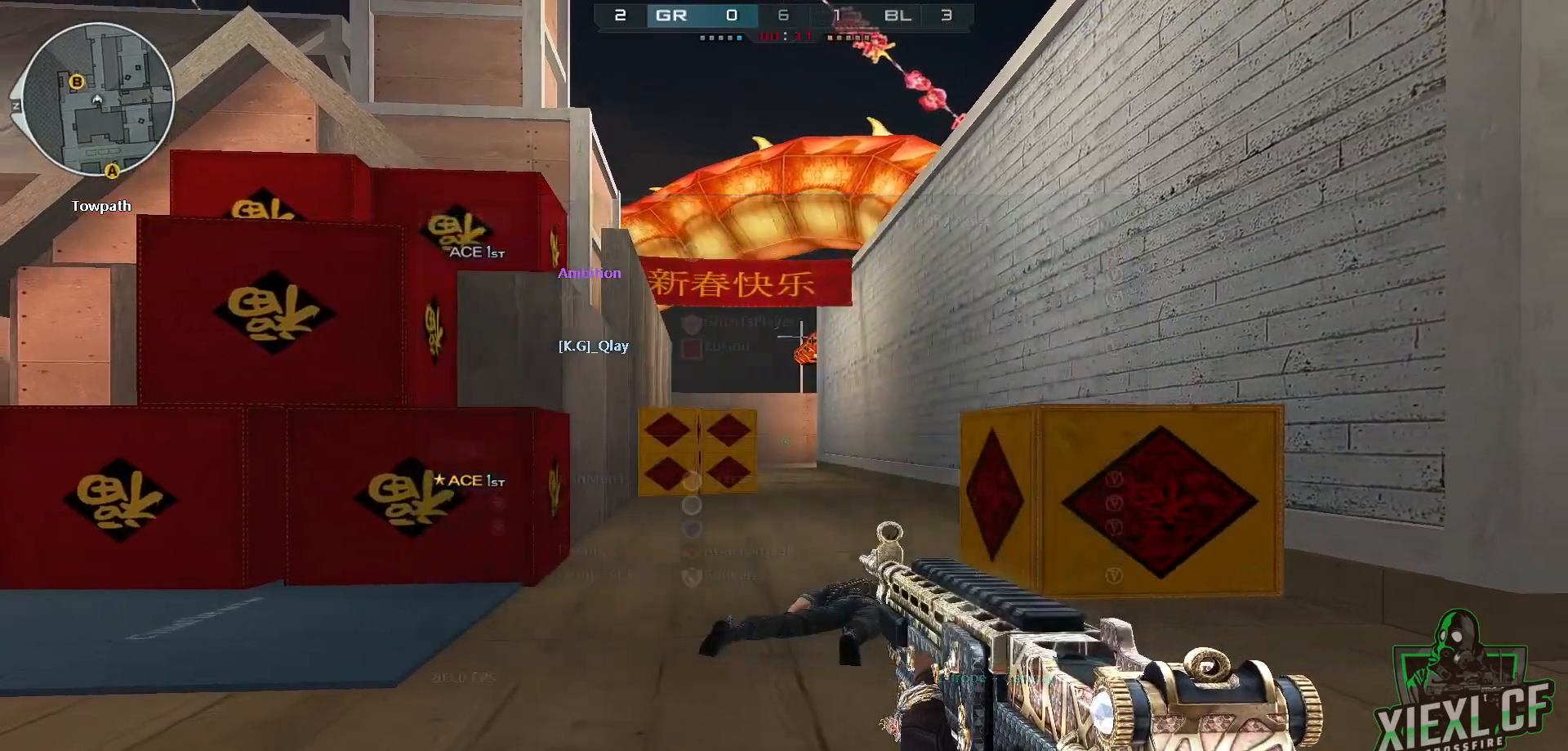
{"keys": [], "mouse": [], "events": [[134, "tab", "up"], [234, "tab", "down"], [267, "tab", "up"], [367, "tab", "down"], [468, "tab", "up"]]}
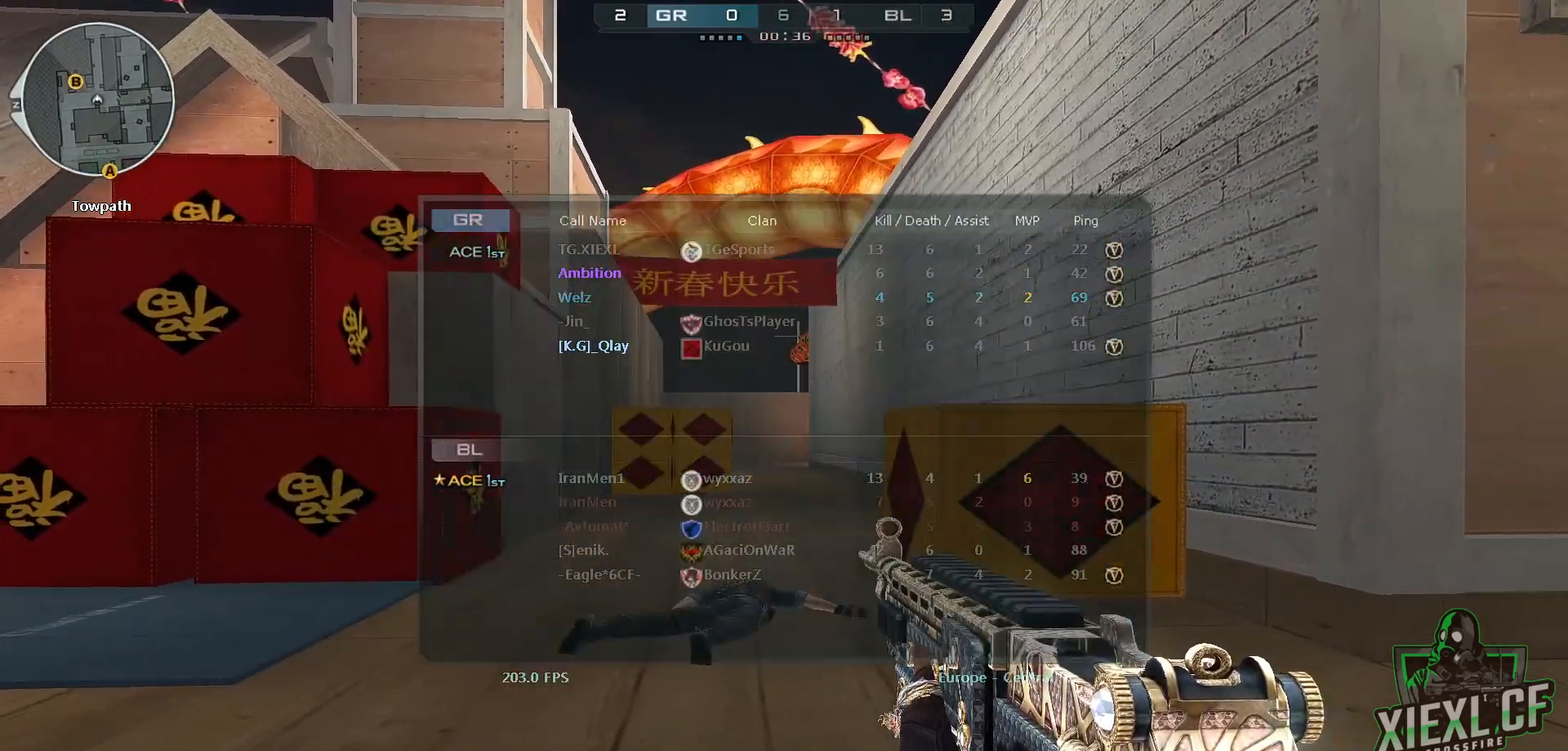
{"keys": ["tab"], "mouse": [], "events": [[50, "tab", "down"], [200, "tab", "up"], [234, "tab", "down"], [384, "tab", "up"], [467, "tab", "down"]]}
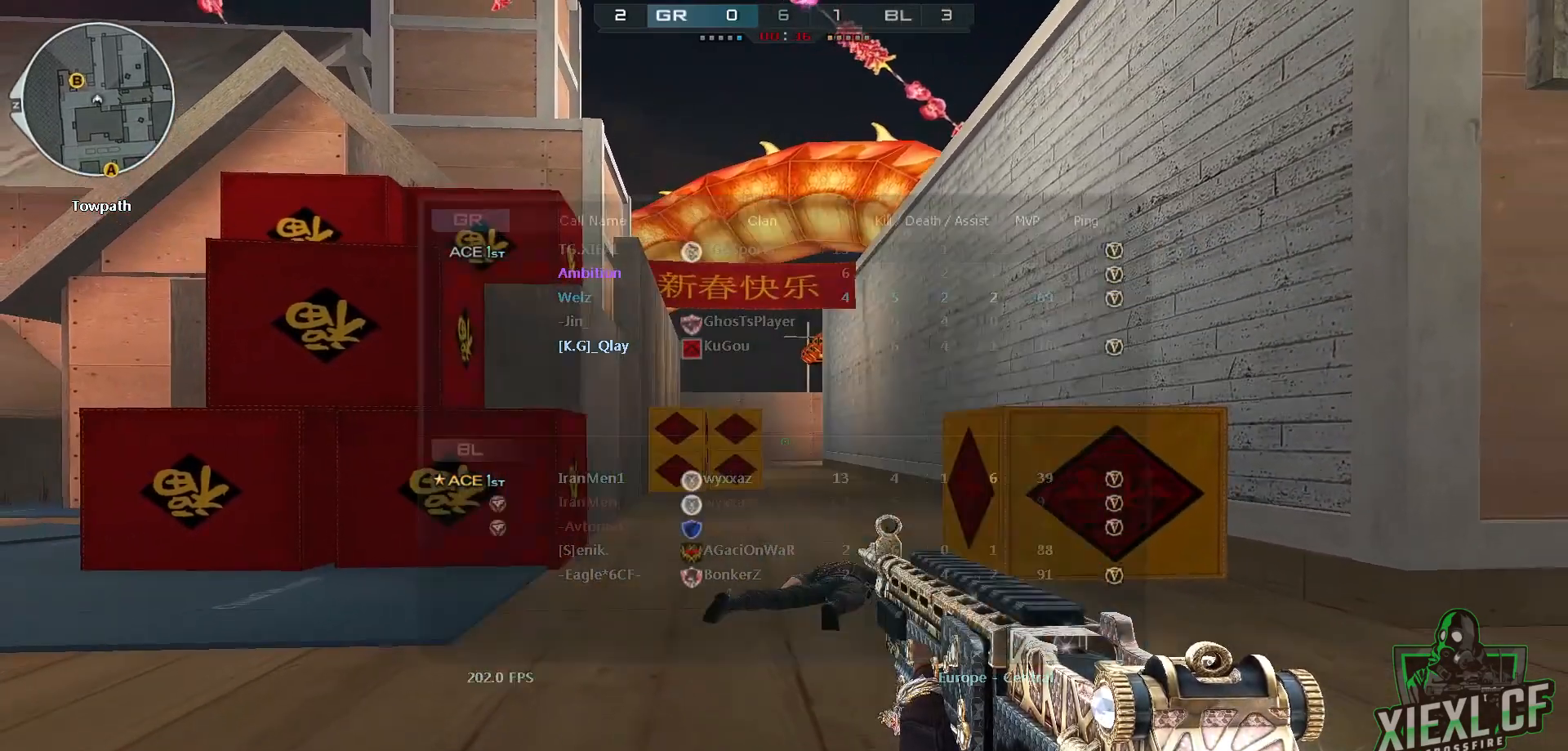
{"keys": [], "mouse": [], "events": [[67, "tab", "up"]]}